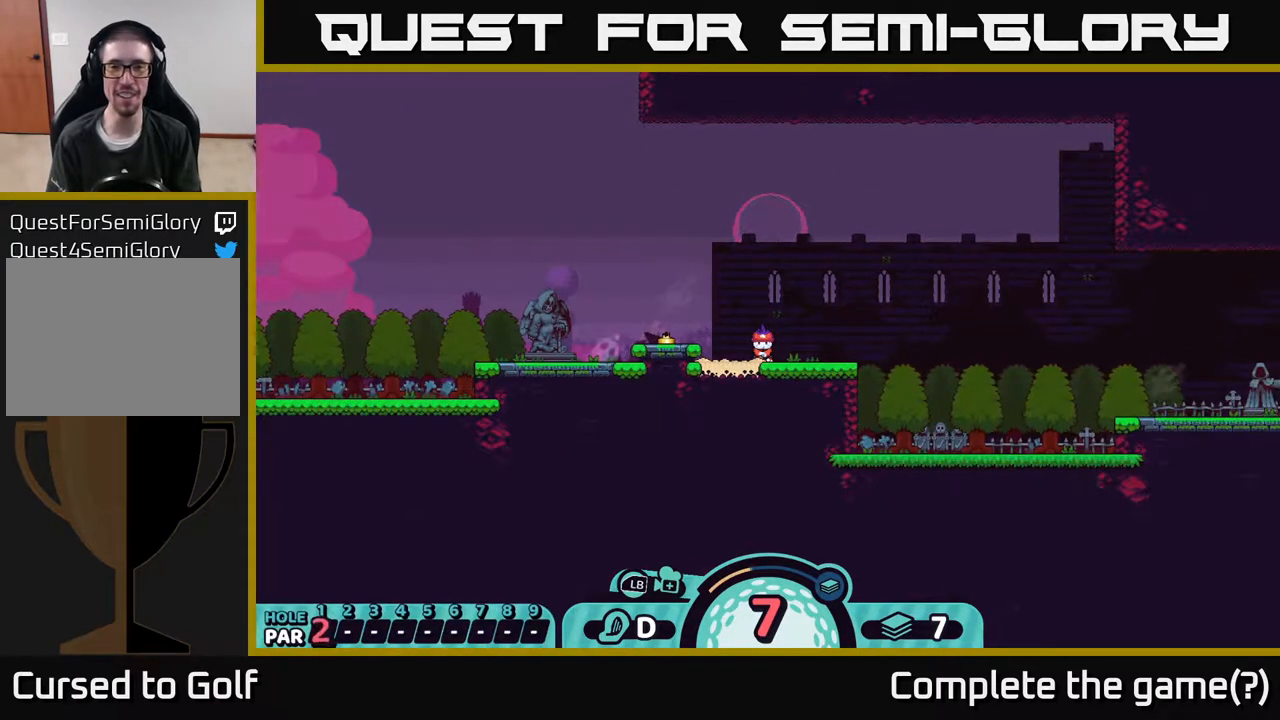
Gameplay with a controller (Xbox layout); each line is a JSON object with the inputs held at the frame after it. "events" lists button and stick changes between this image and that frame as [ms after this image, input, new state], when the widget could be followed in between.
{"buttons": [], "left_stick": "center", "right_stick": "right", "events": [[67, "left_stick", "right"], [300, "right_stick", "right"], [367, "left_stick", "center"]]}
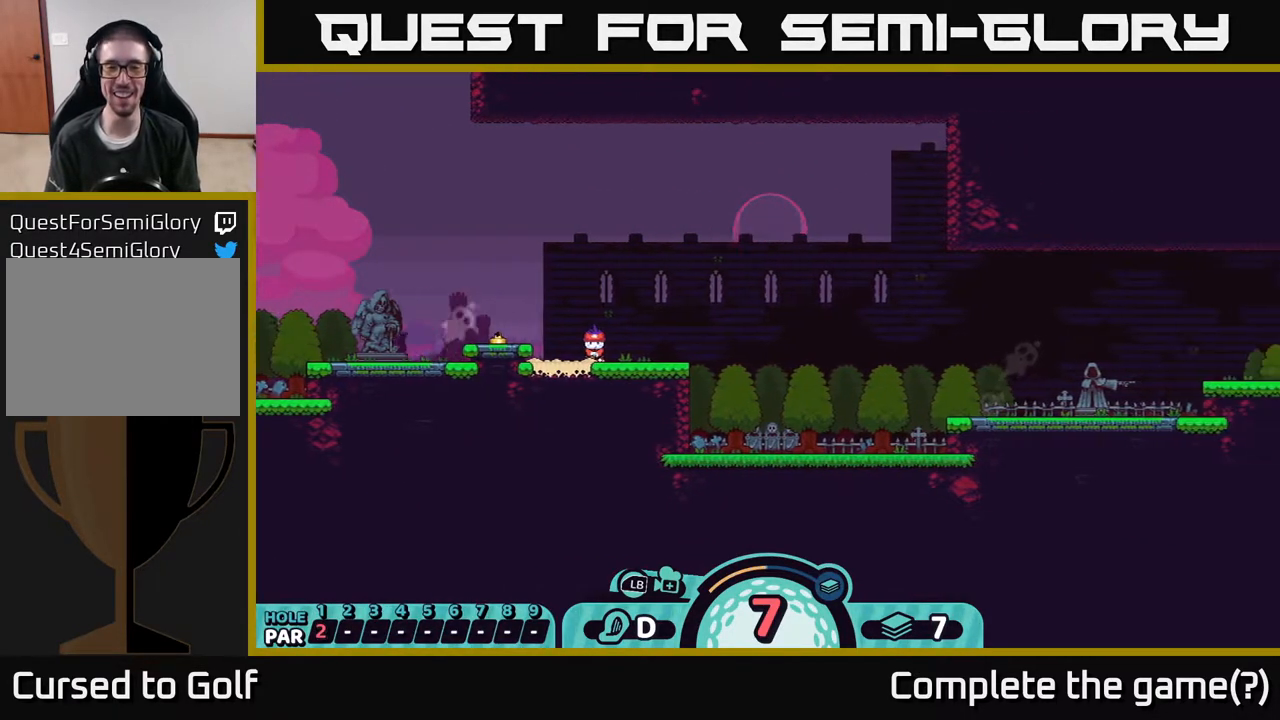
{"buttons": [], "left_stick": "center", "right_stick": "right", "events": []}
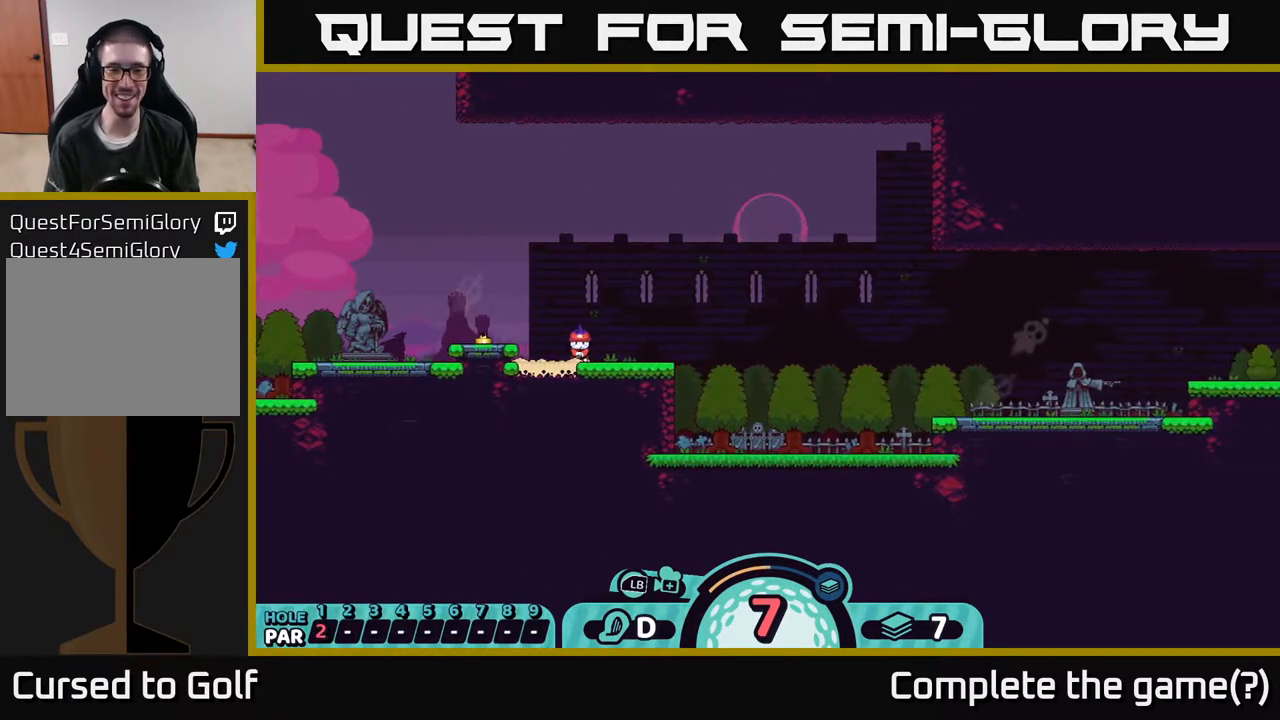
{"buttons": [], "left_stick": "center", "right_stick": "right", "events": []}
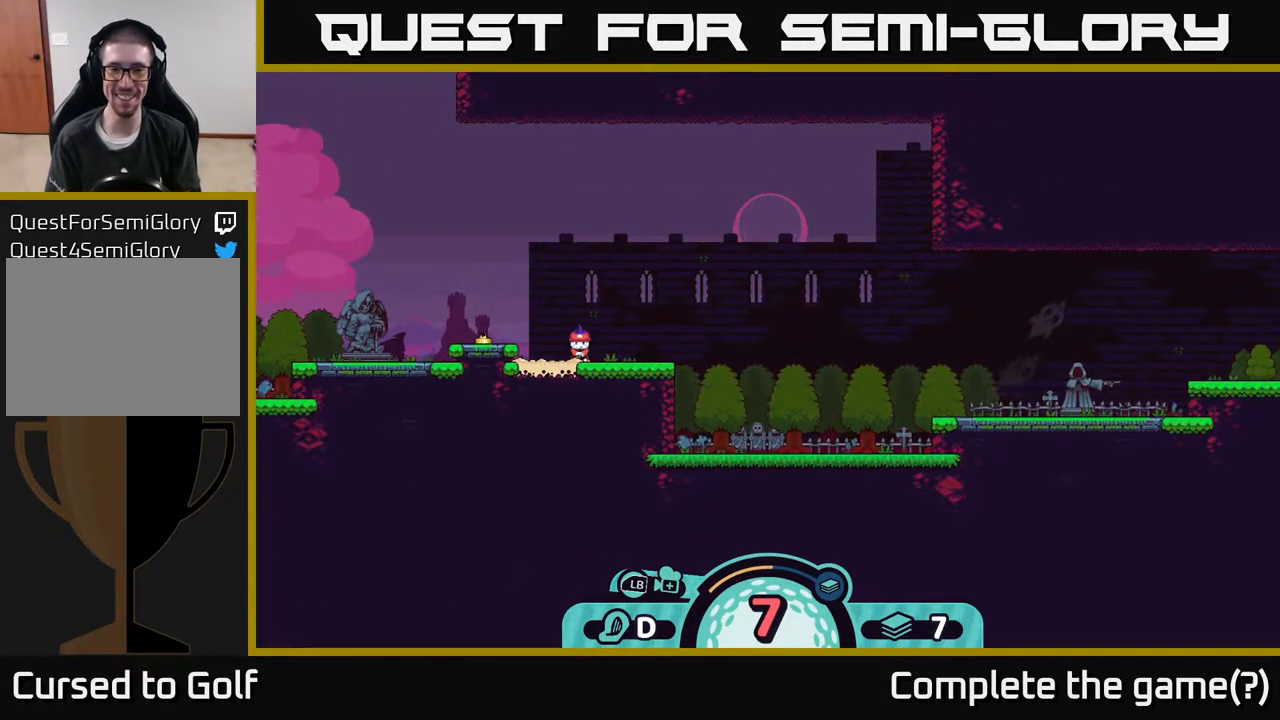
{"buttons": [], "left_stick": "center", "right_stick": "right", "events": [[167, "right_stick", "center"], [250, "left_stick", "right"], [367, "right_stick", "right"], [433, "left_stick", "center"]]}
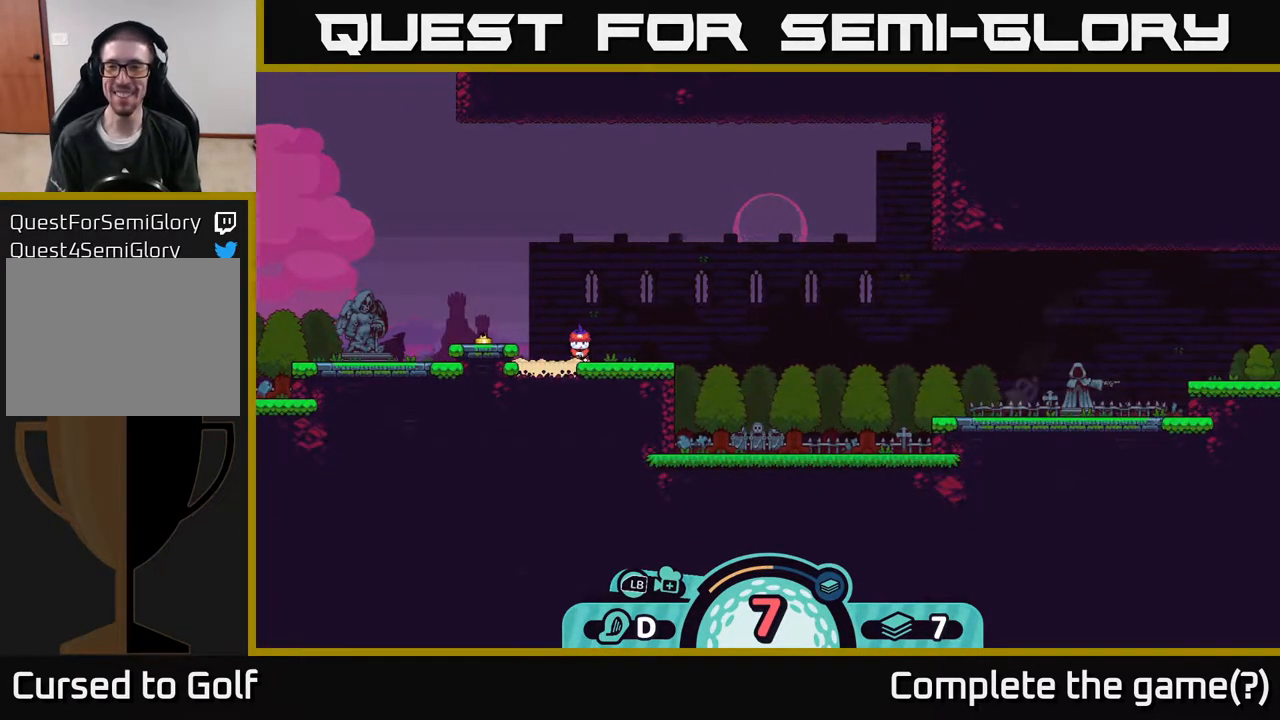
{"buttons": [], "left_stick": "center", "right_stick": "center", "events": [[167, "right_stick", "center"]]}
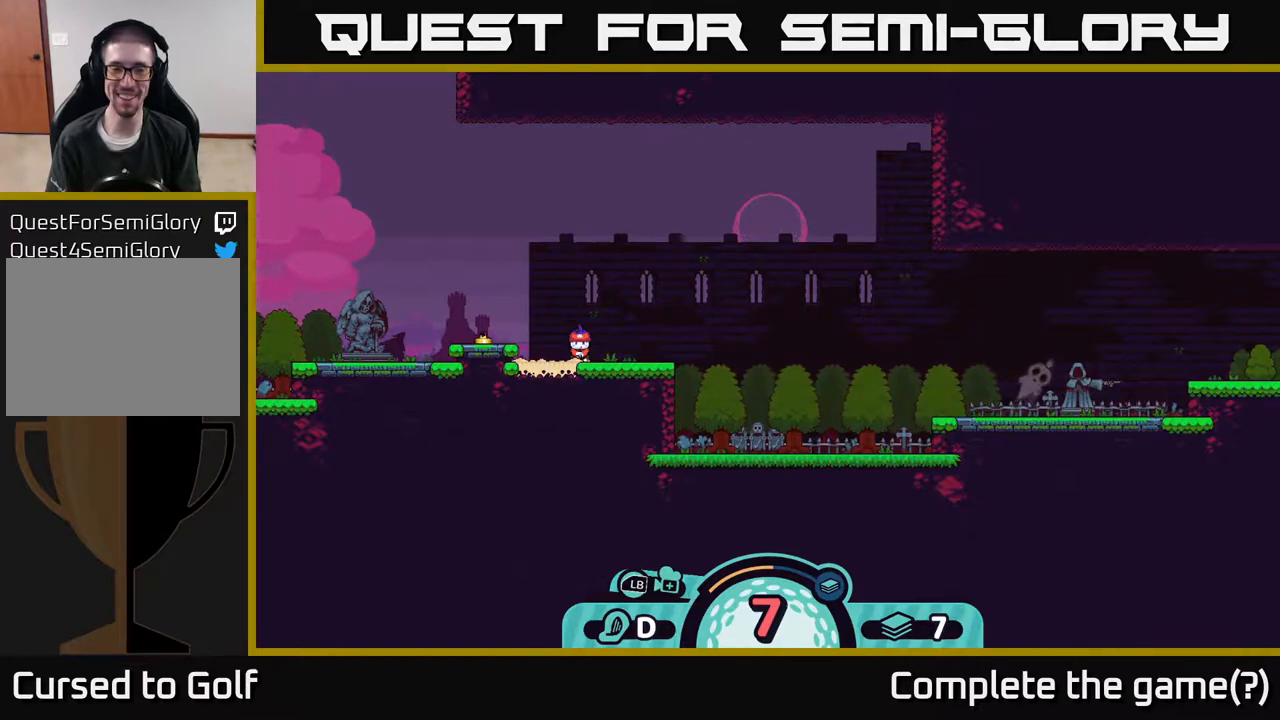
{"buttons": [], "left_stick": "center", "right_stick": "center", "events": []}
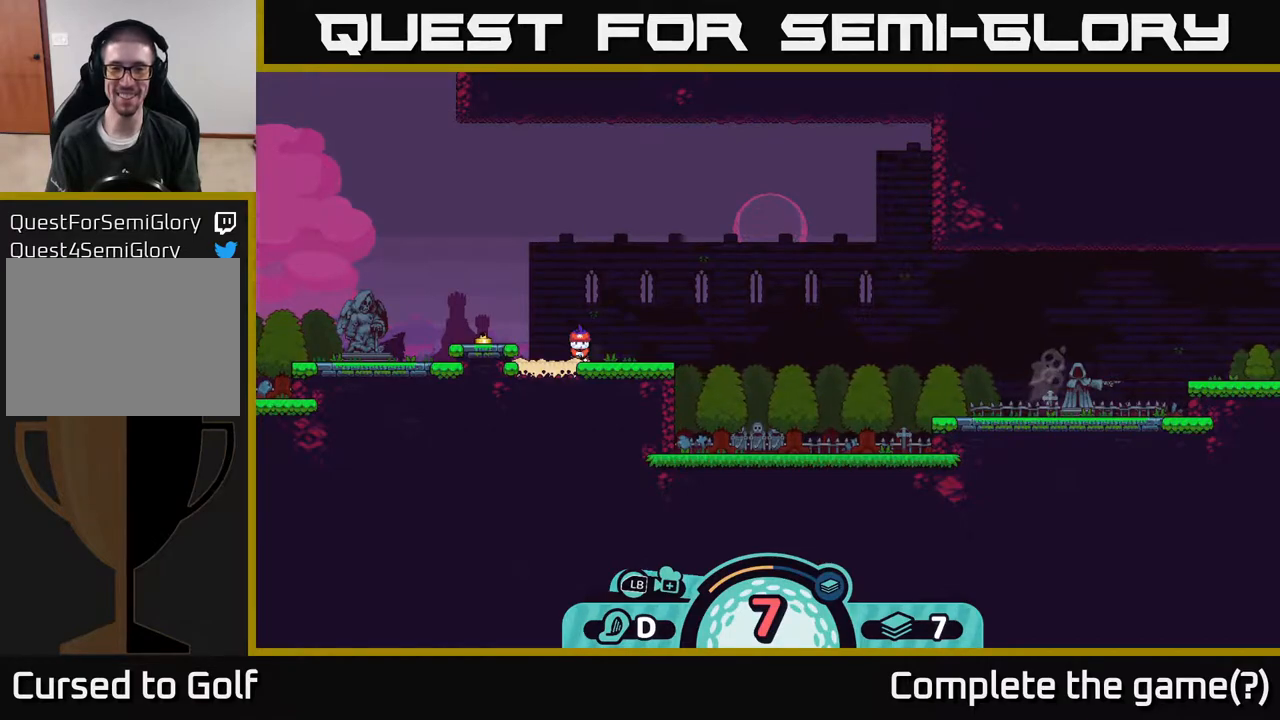
{"buttons": [], "left_stick": "center", "right_stick": "center", "events": []}
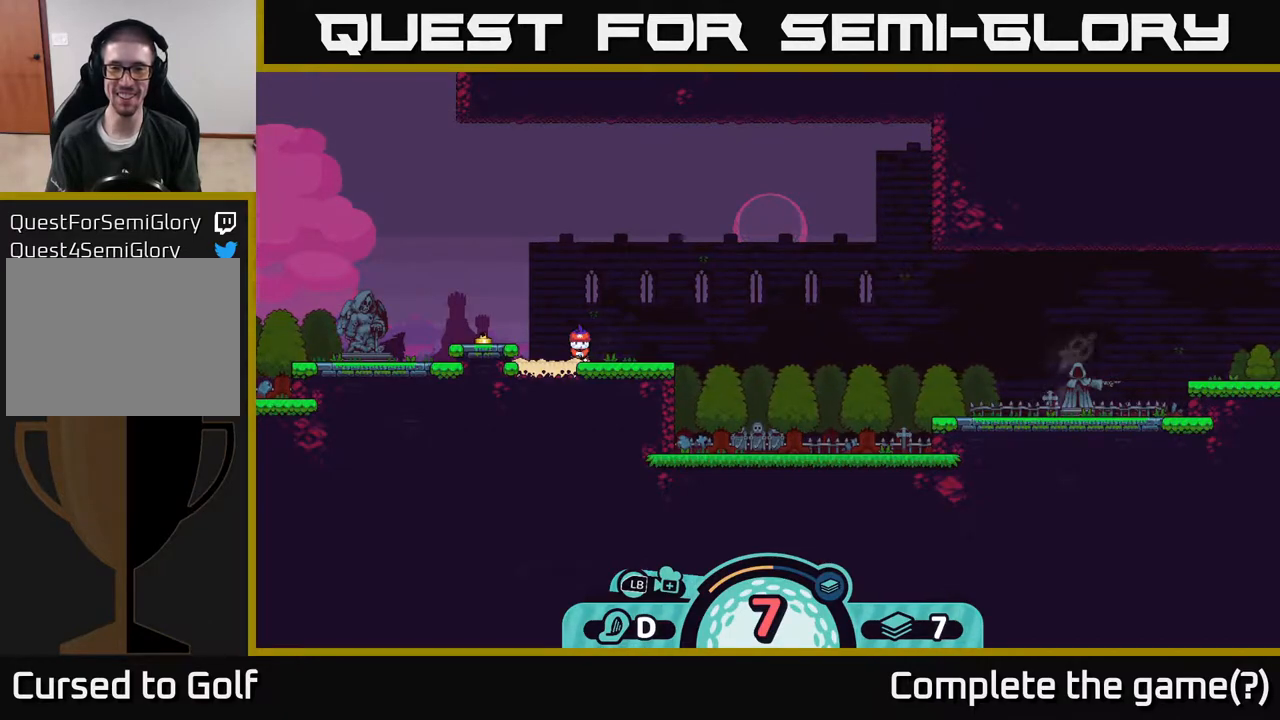
{"buttons": [], "left_stick": "center", "right_stick": "center", "events": [[367, "A", "down"], [433, "A", "up"]]}
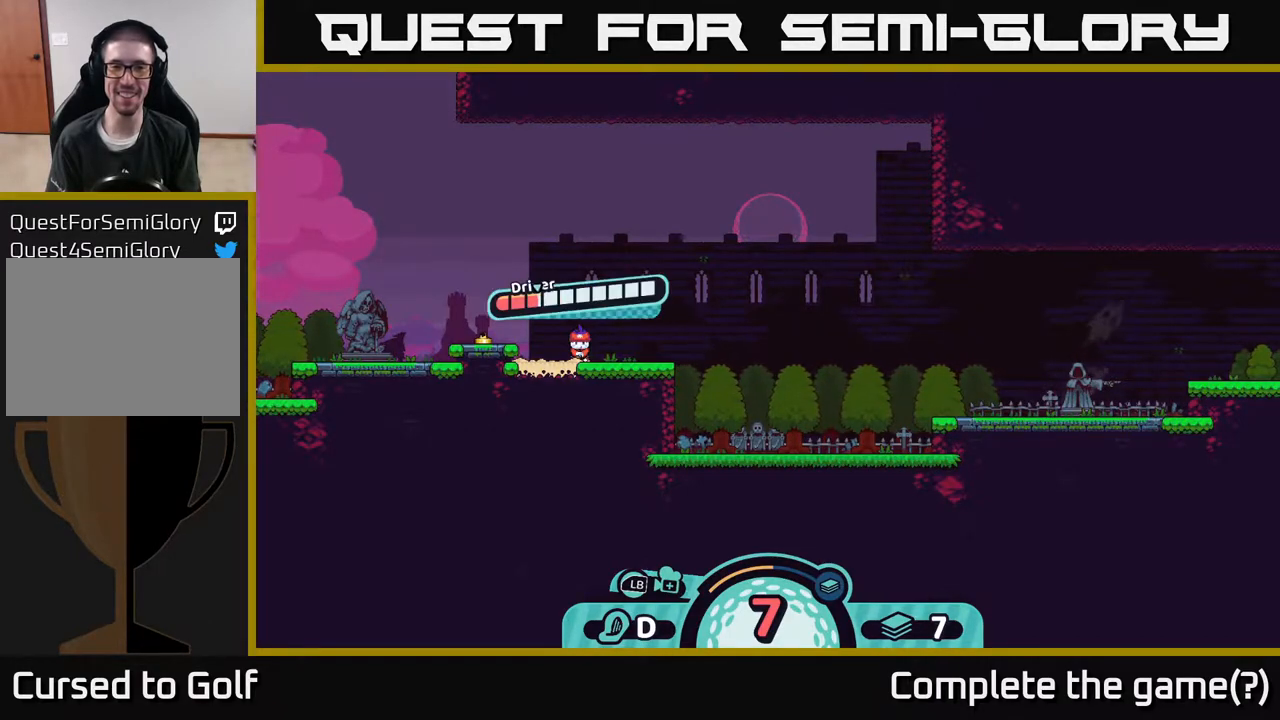
{"buttons": [], "left_stick": "center", "right_stick": "center", "events": []}
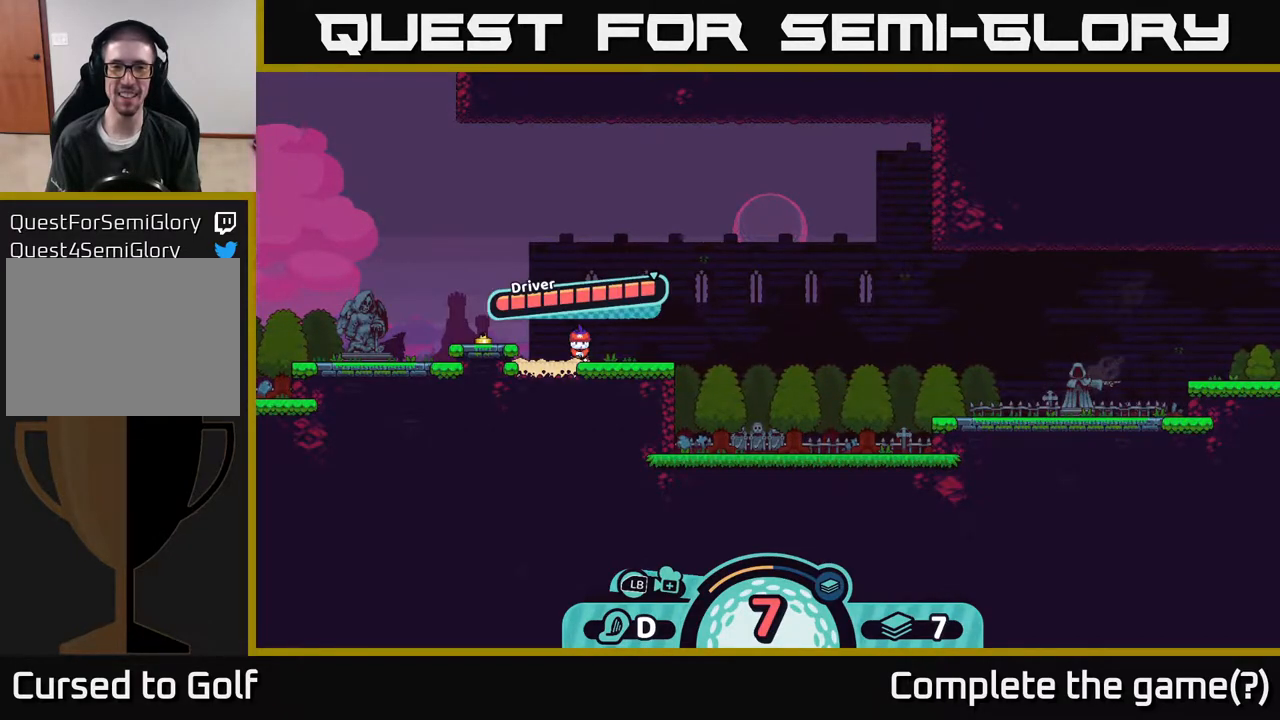
{"buttons": [], "left_stick": "center", "right_stick": "center", "events": [[17, "A", "down"], [133, "A", "up"]]}
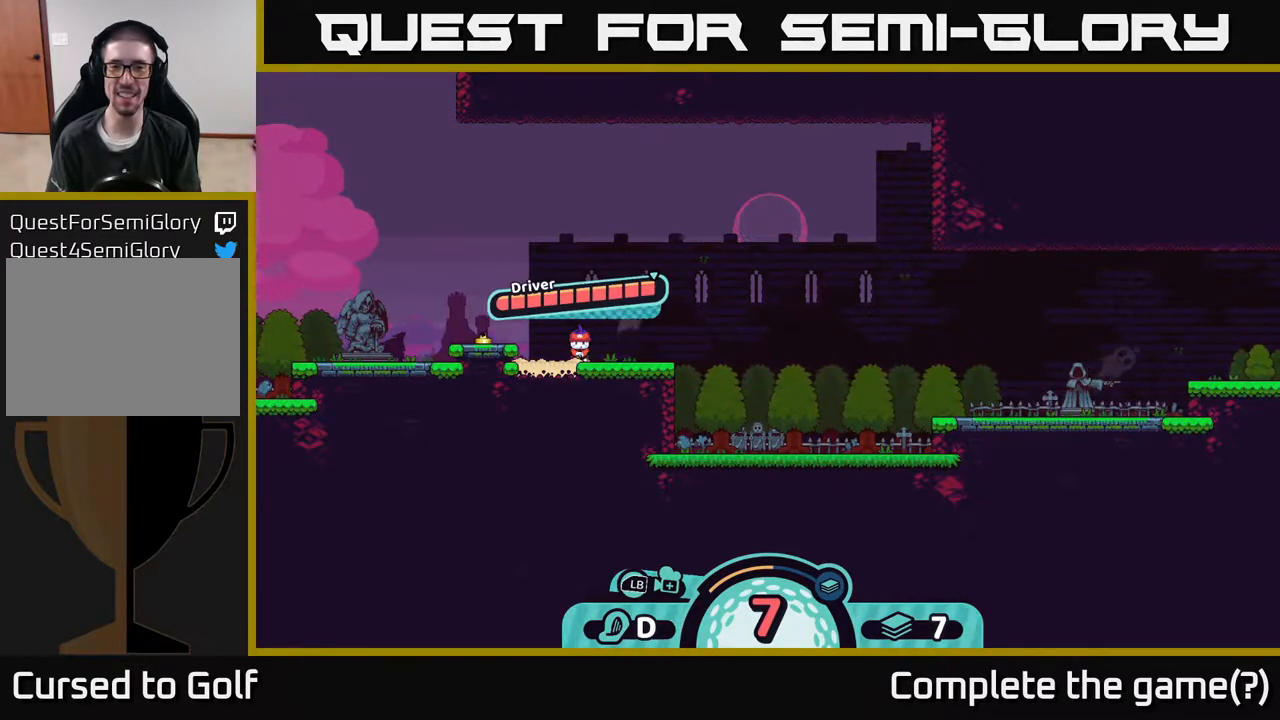
{"buttons": [], "left_stick": "center", "right_stick": "right", "events": [[100, "right_stick", "right"]]}
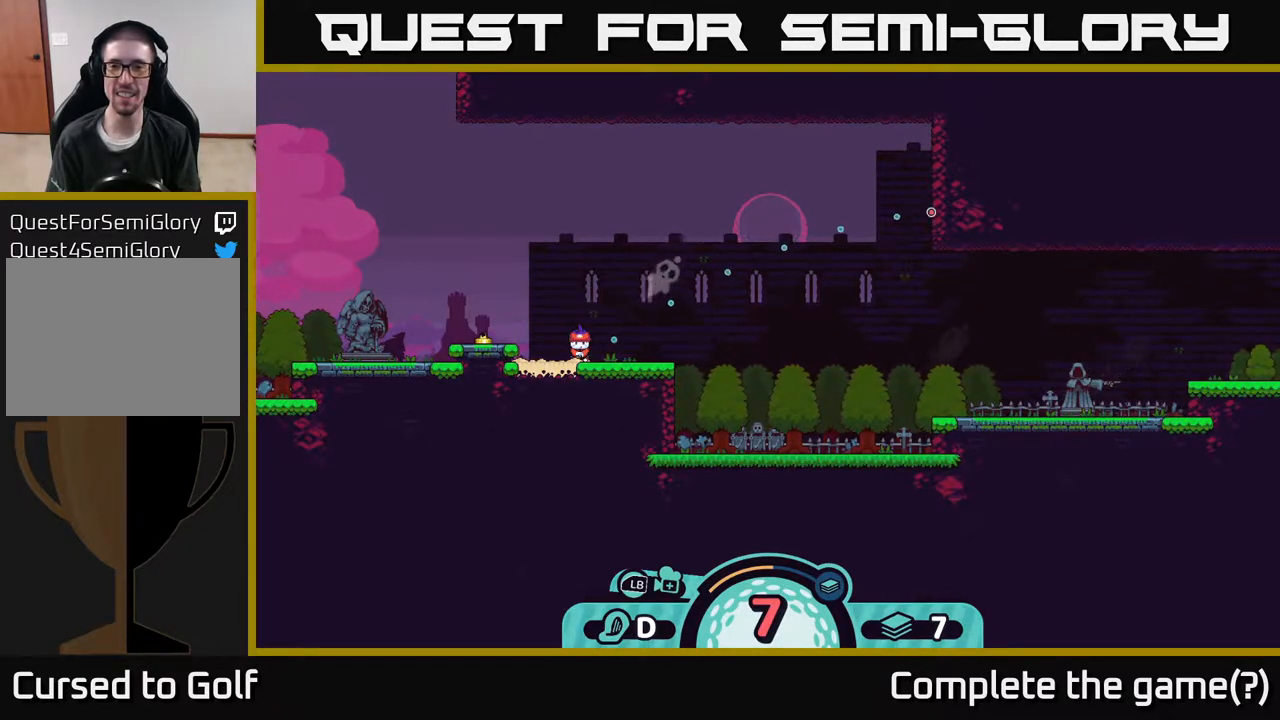
{"buttons": [], "left_stick": "right", "right_stick": "center", "events": [[200, "left_stick", "right"], [433, "right_stick", "center"]]}
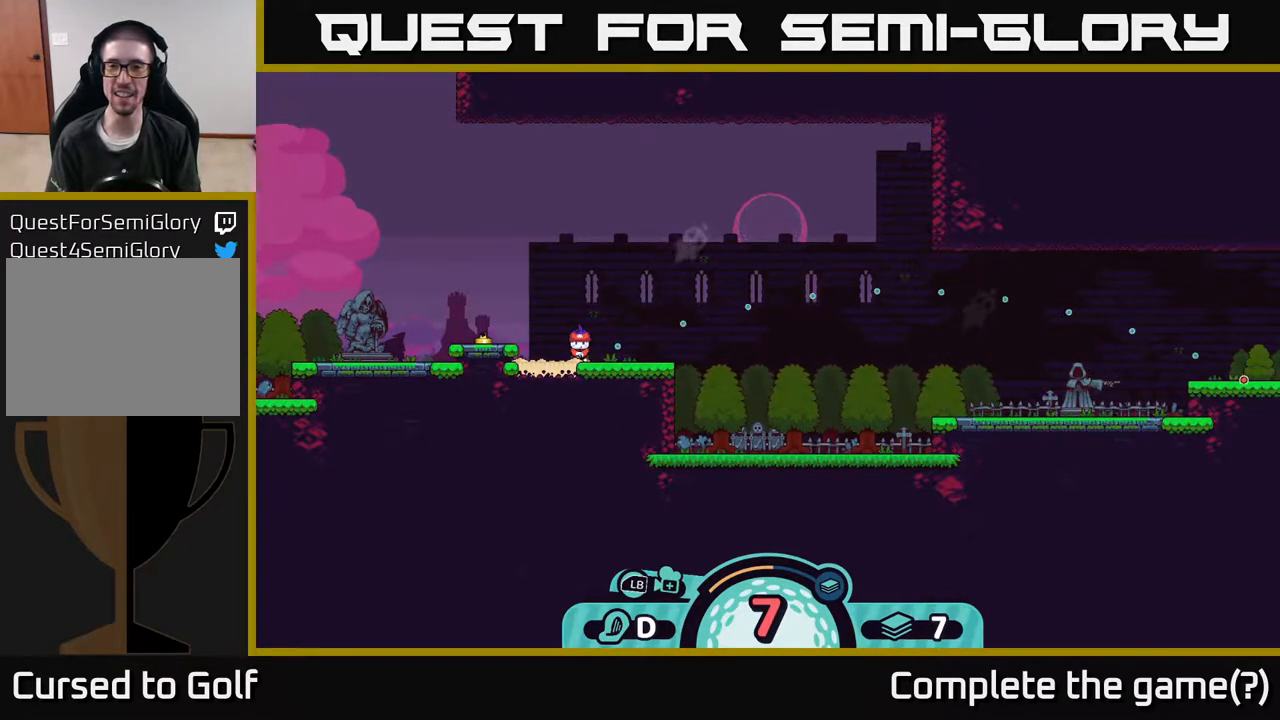
{"buttons": [], "left_stick": "center", "right_stick": "center", "events": [[467, "left_stick", "center"]]}
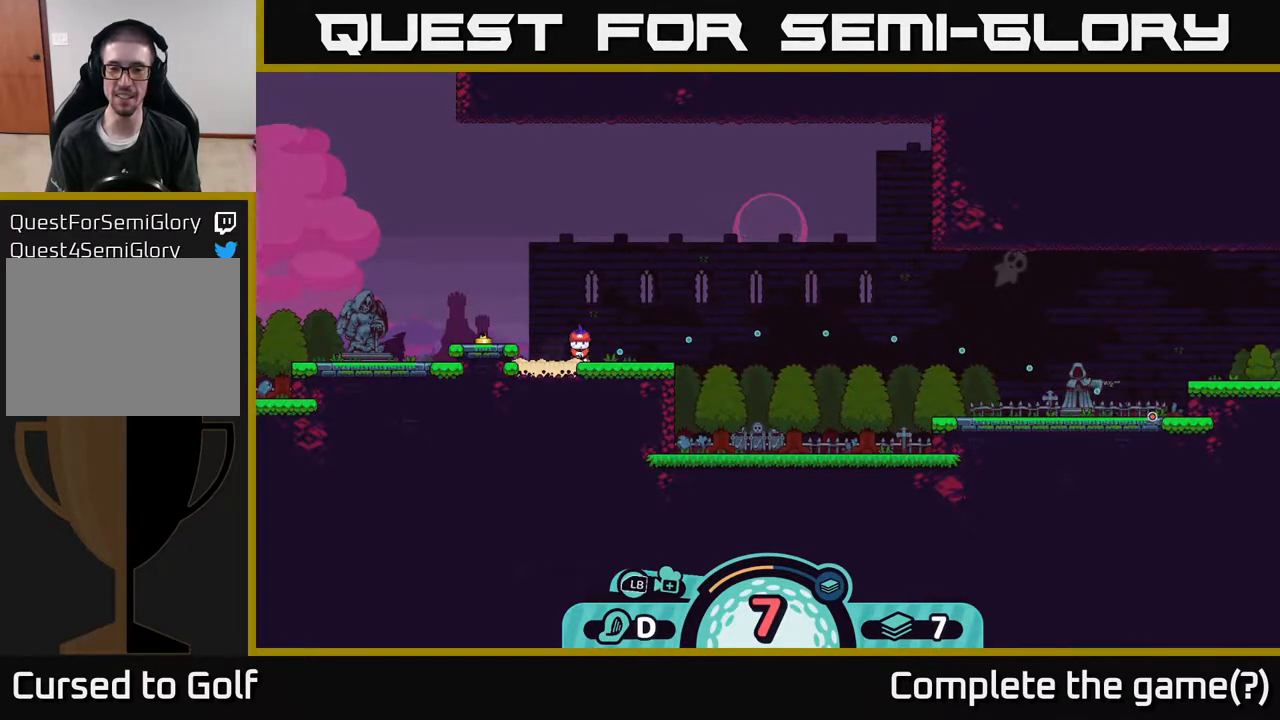
{"buttons": ["L1"], "left_stick": "right", "right_stick": "center", "events": [[267, "L1", "down"], [383, "left_stick", "right"]]}
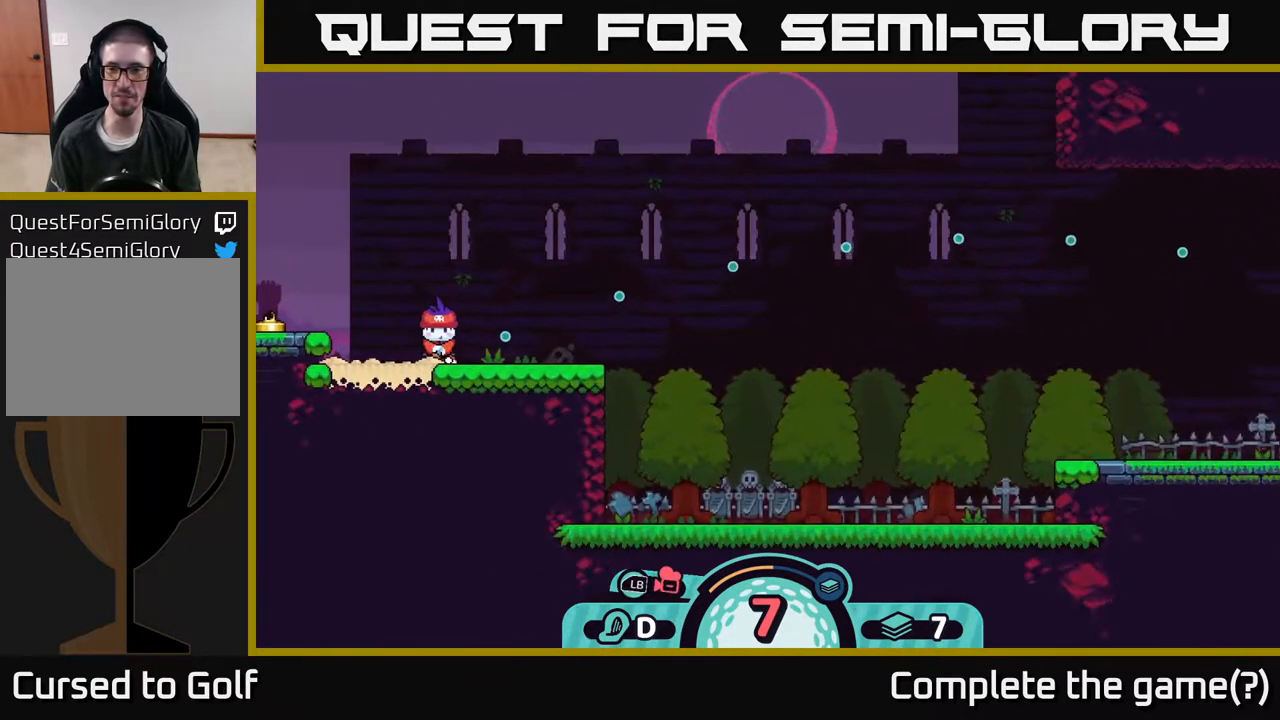
{"buttons": [], "left_stick": "center", "right_stick": "right", "events": [[200, "right_stick", "right"], [250, "L1", "up"], [450, "left_stick", "center"]]}
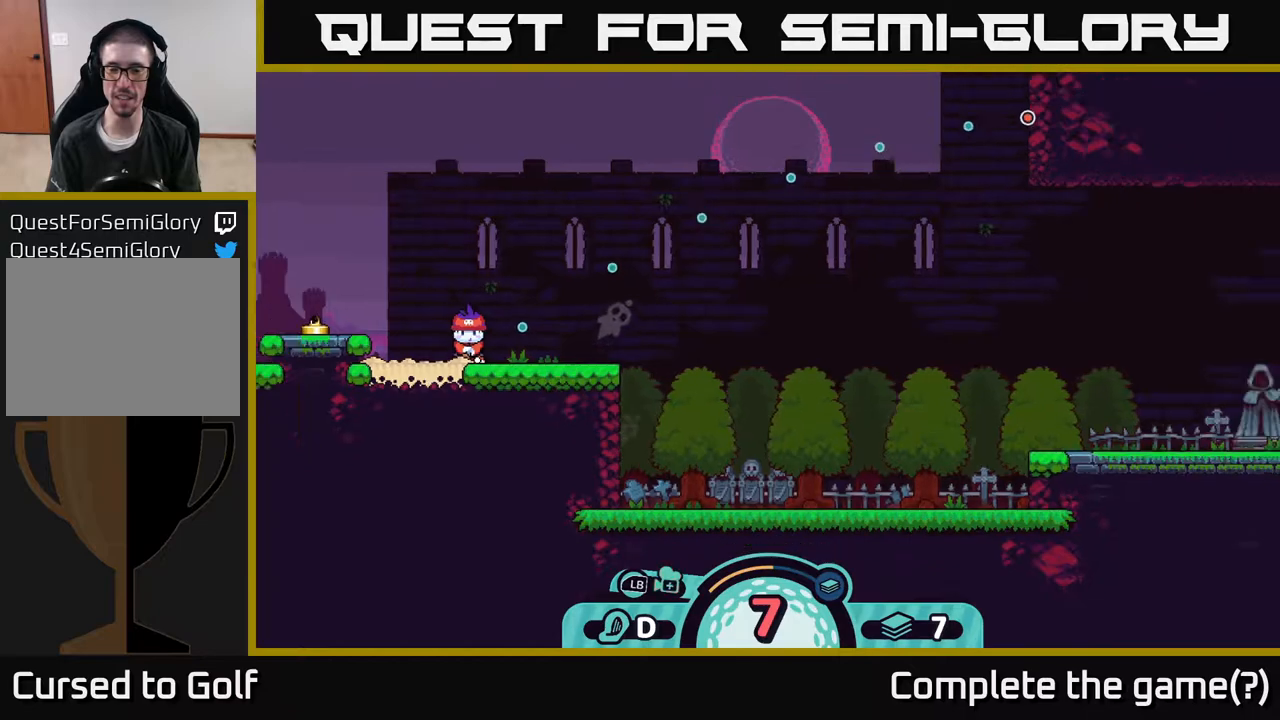
{"buttons": [], "left_stick": "right", "right_stick": "right", "events": [[17, "L1", "down"], [167, "L1", "up"], [383, "left_stick", "right"]]}
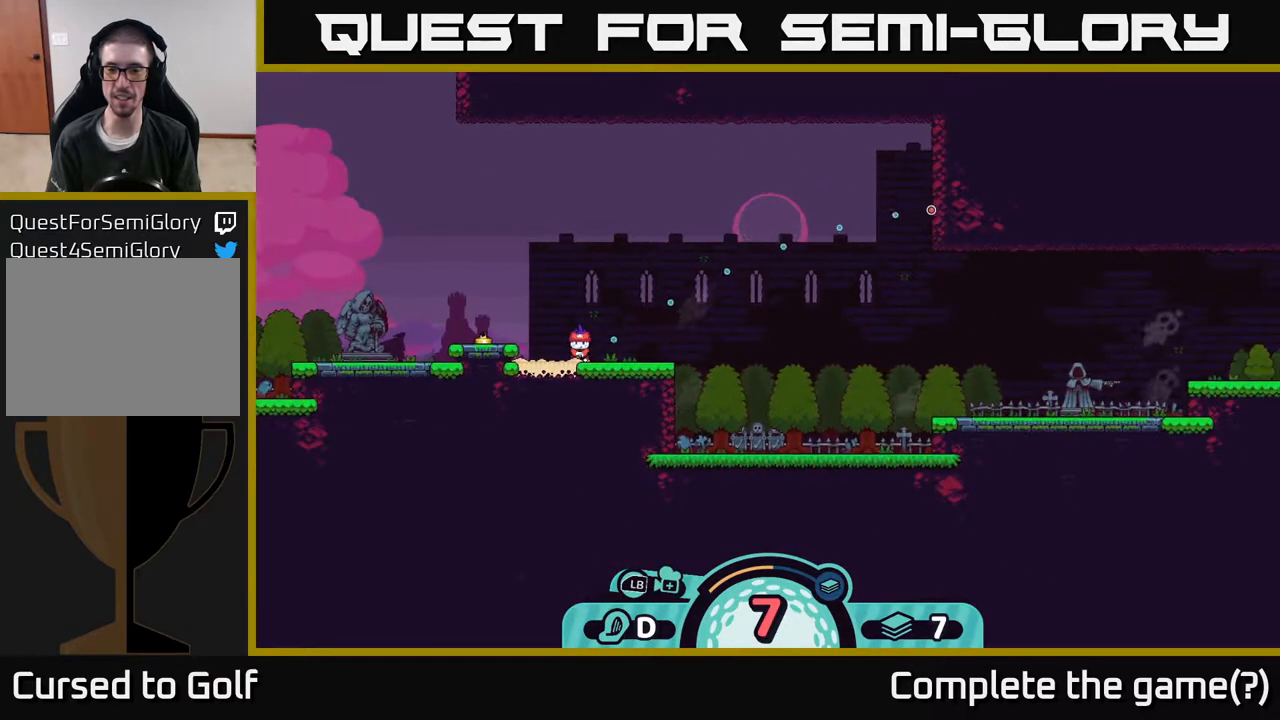
{"buttons": [], "left_stick": "center", "right_stick": "center", "events": [[117, "left_stick", "center"], [167, "right_stick", "center"]]}
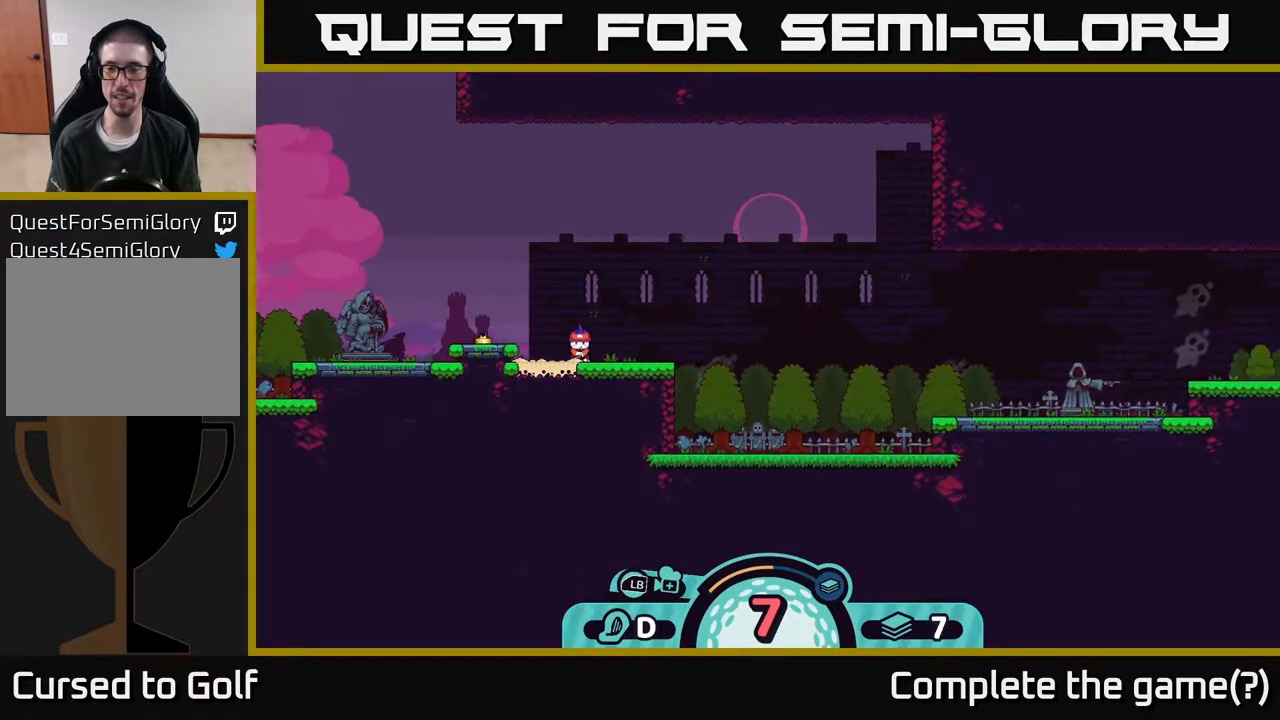
{"buttons": [], "left_stick": "center", "right_stick": "center", "events": [[33, "B", "down"], [400, "B", "up"]]}
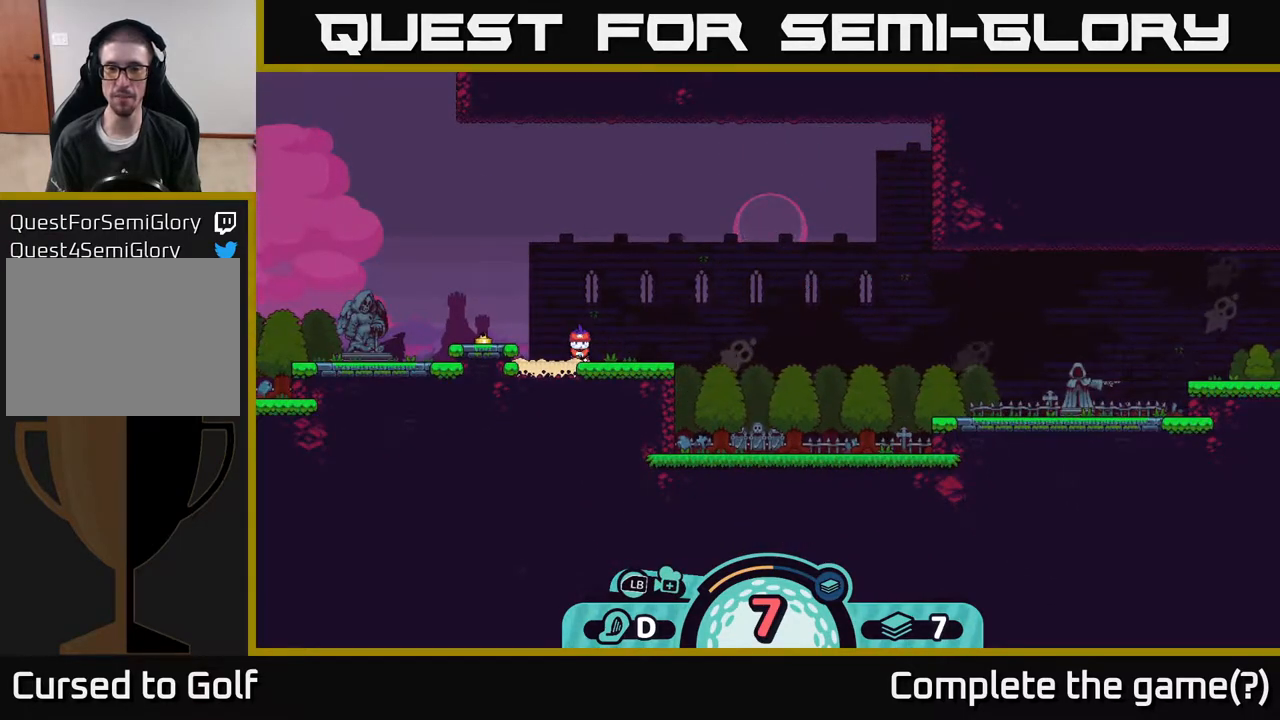
{"buttons": [], "left_stick": "center", "right_stick": "center", "events": []}
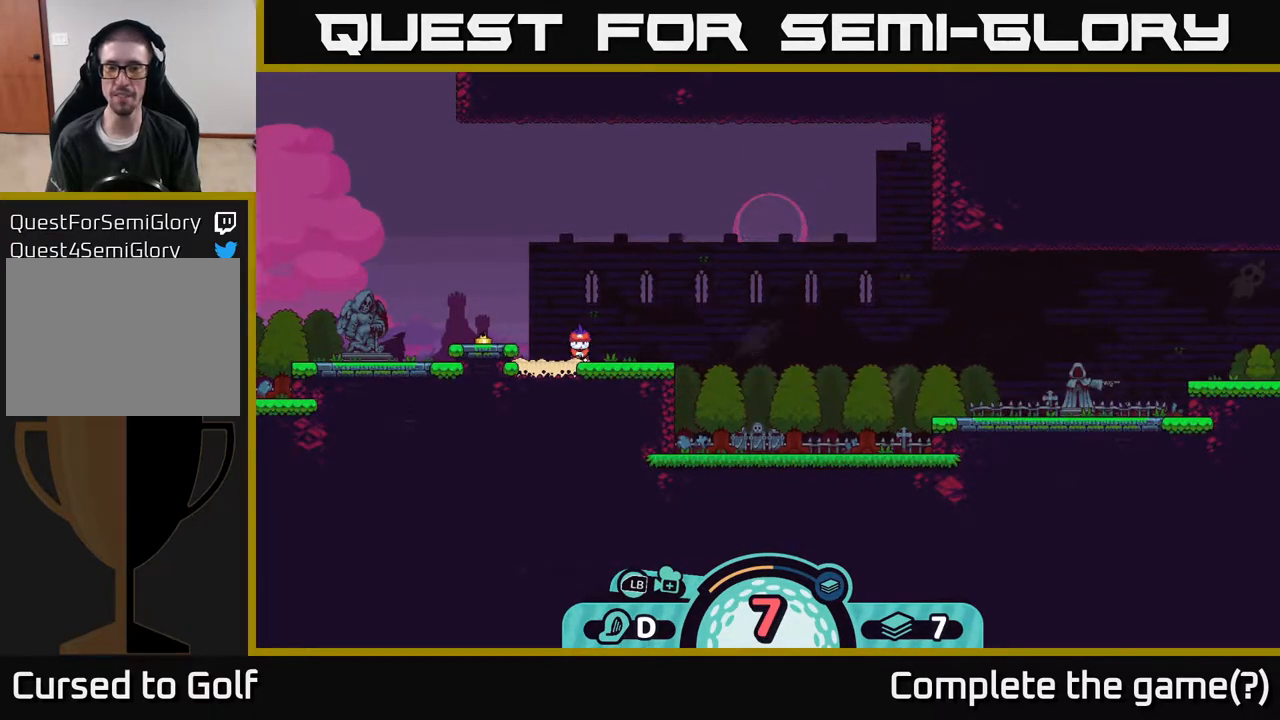
{"buttons": [], "left_stick": "center", "right_stick": "center", "events": [[83, "left_stick", "right"], [417, "left_stick", "center"]]}
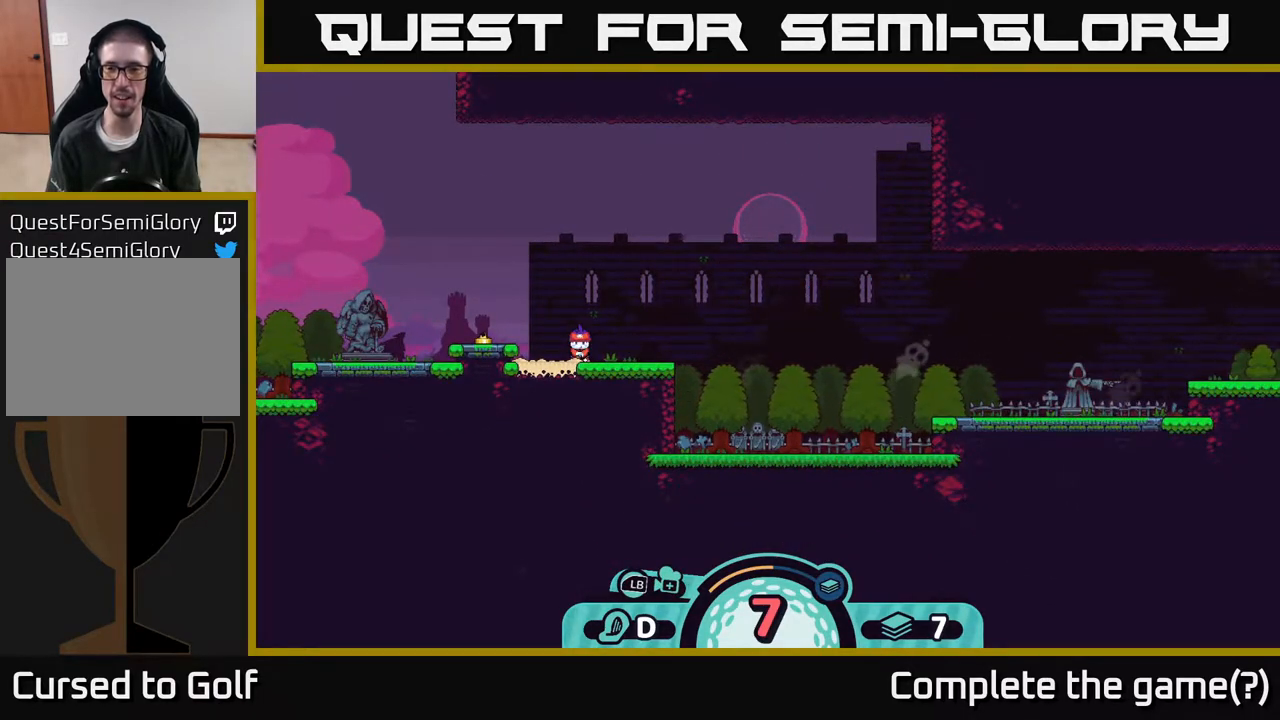
{"buttons": [], "left_stick": "center", "right_stick": "center", "events": []}
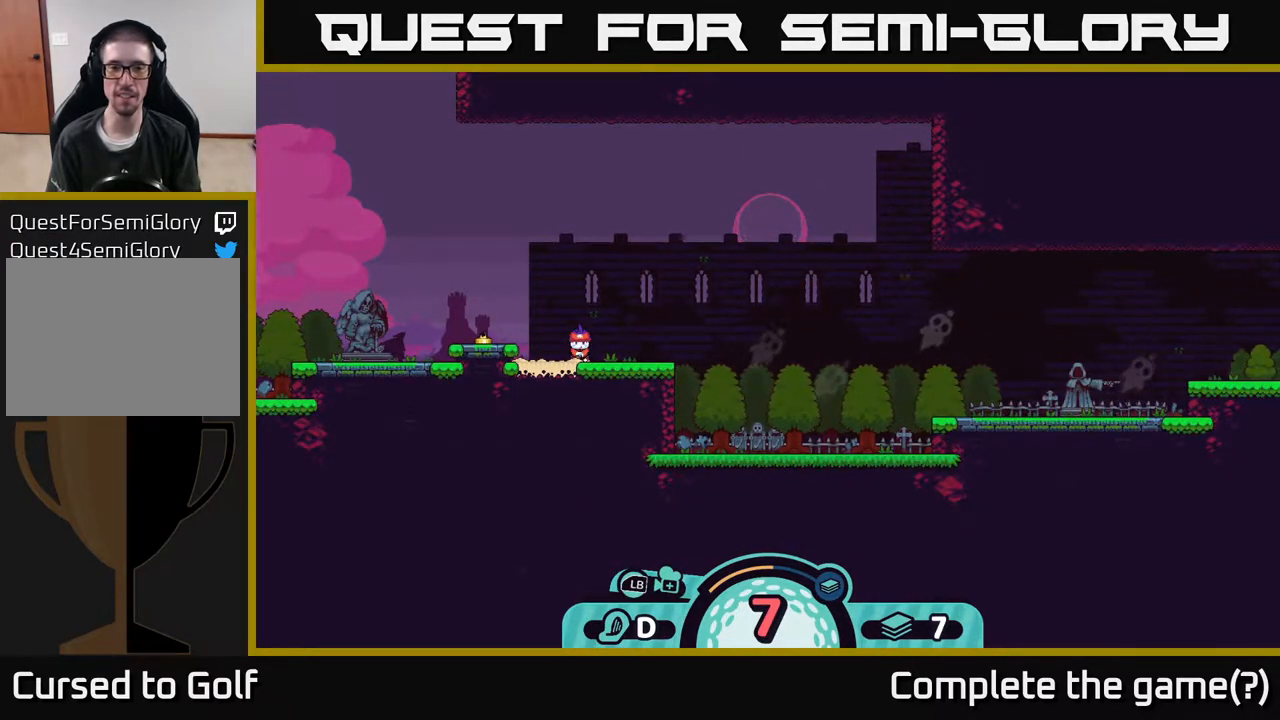
{"buttons": ["B"], "left_stick": "center", "right_stick": "center", "events": [[500, "B", "down"]]}
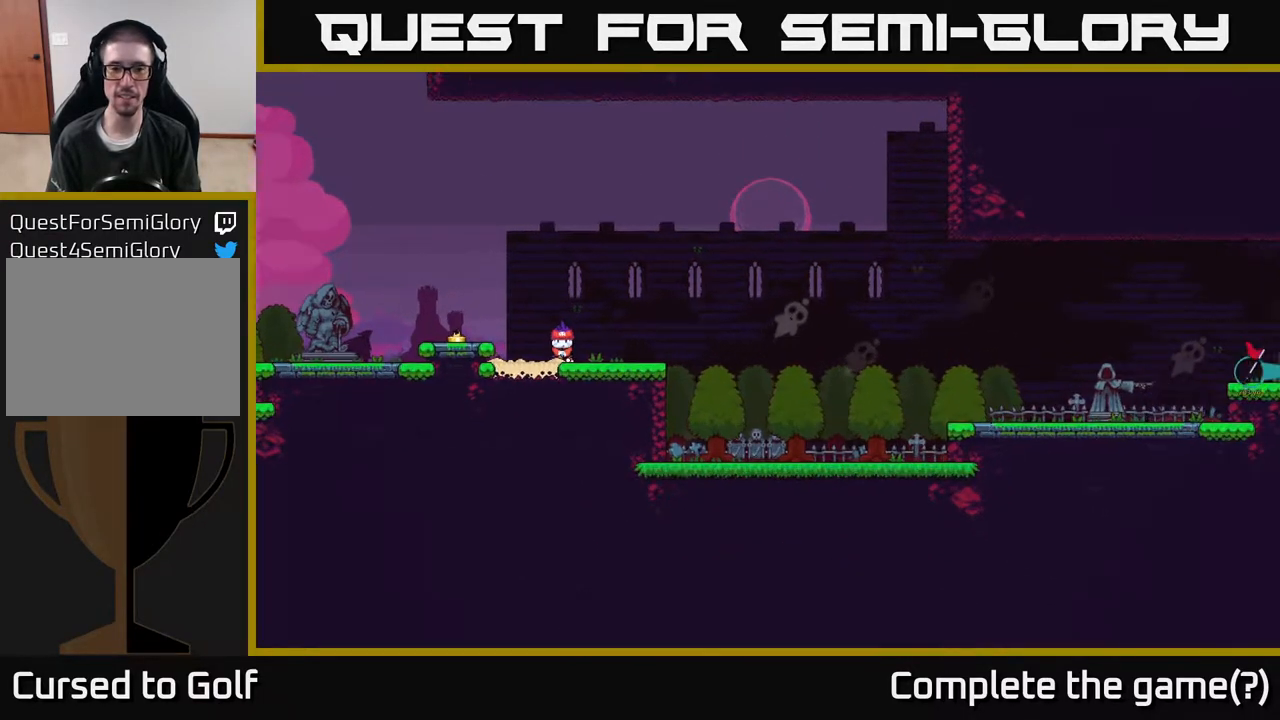
{"buttons": [], "left_stick": "right", "right_stick": "center", "events": [[133, "B", "up"], [467, "left_stick", "right"]]}
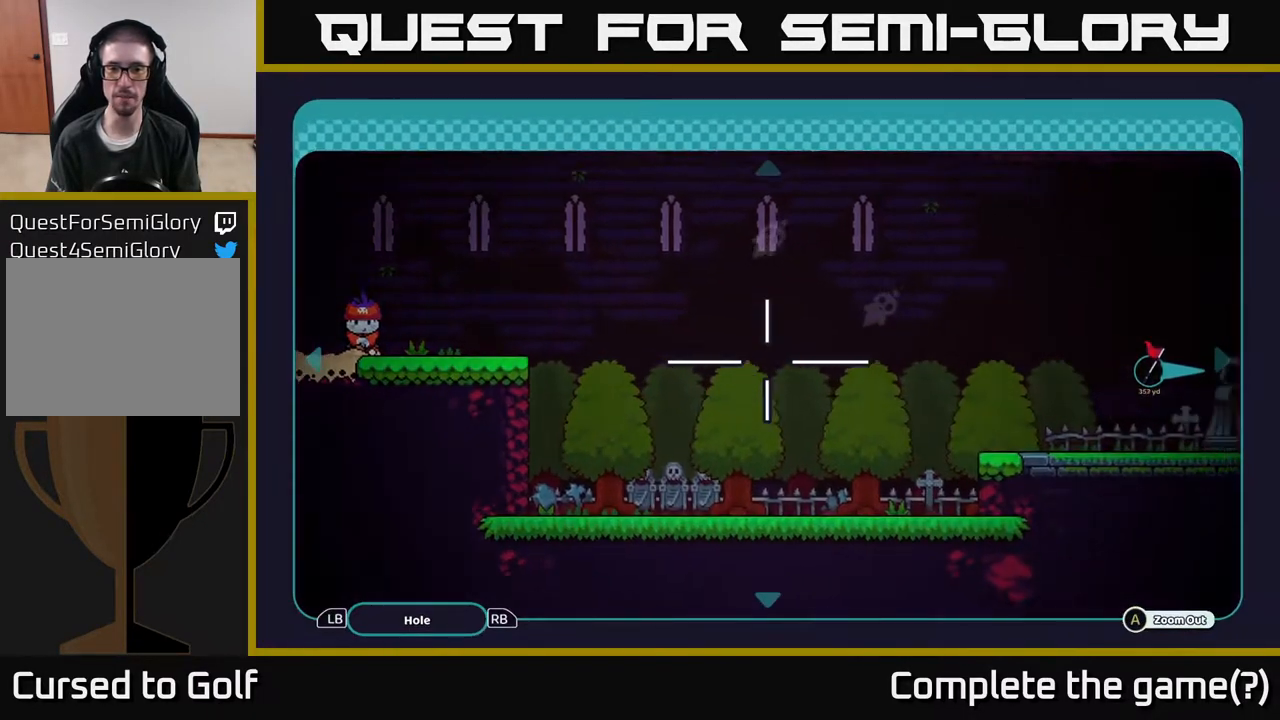
{"buttons": [], "left_stick": "right", "right_stick": "center", "events": [[267, "left_stick", "up-right"], [417, "left_stick", "right"]]}